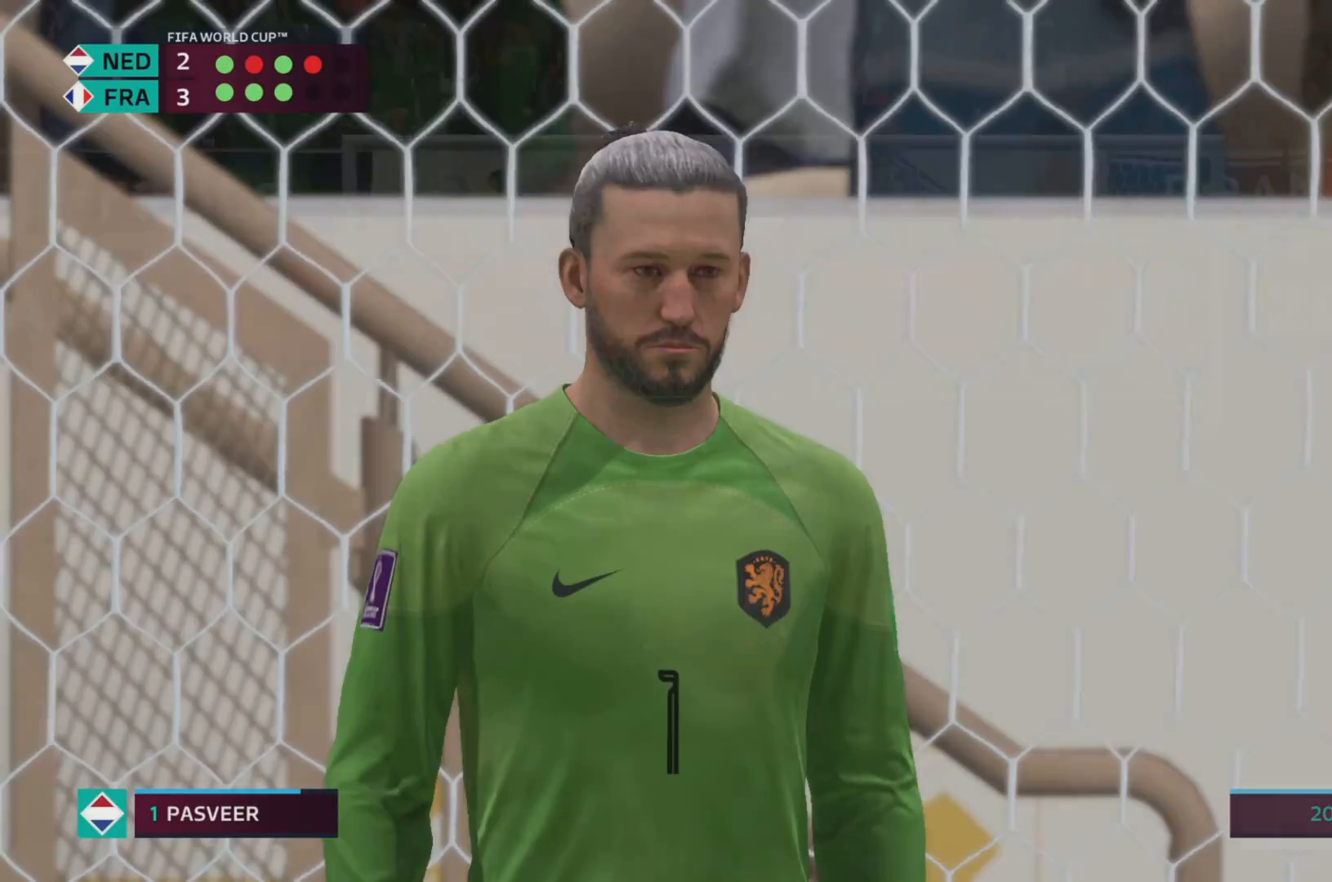
Gameplay with a controller (PlayStation layout); each line is a JSON object with the inputs held at the frame after it. "events" lists button and stick changes between this image and that frame as [ms after this image, input, new state], when the widget could be followed in between. Not read: L3 R3.
{"buttons": [], "left_stick": "up", "right_stick": "center", "events": [[17, "CROSS", "up"], [50, "CROSS", "down"], [83, "left_stick", "up"], [150, "CROSS", "up"]]}
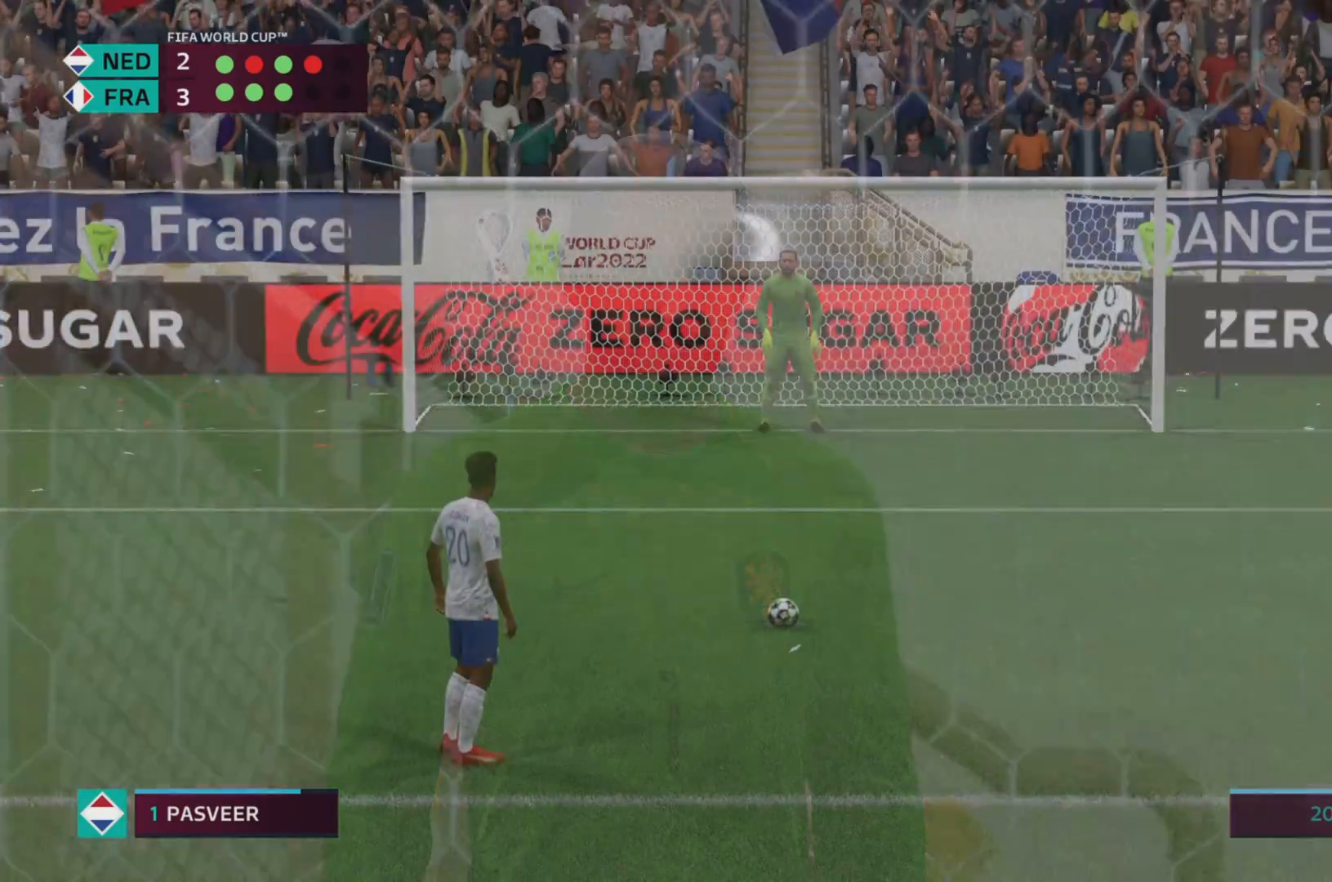
{"buttons": [], "left_stick": "up", "right_stick": "center", "events": []}
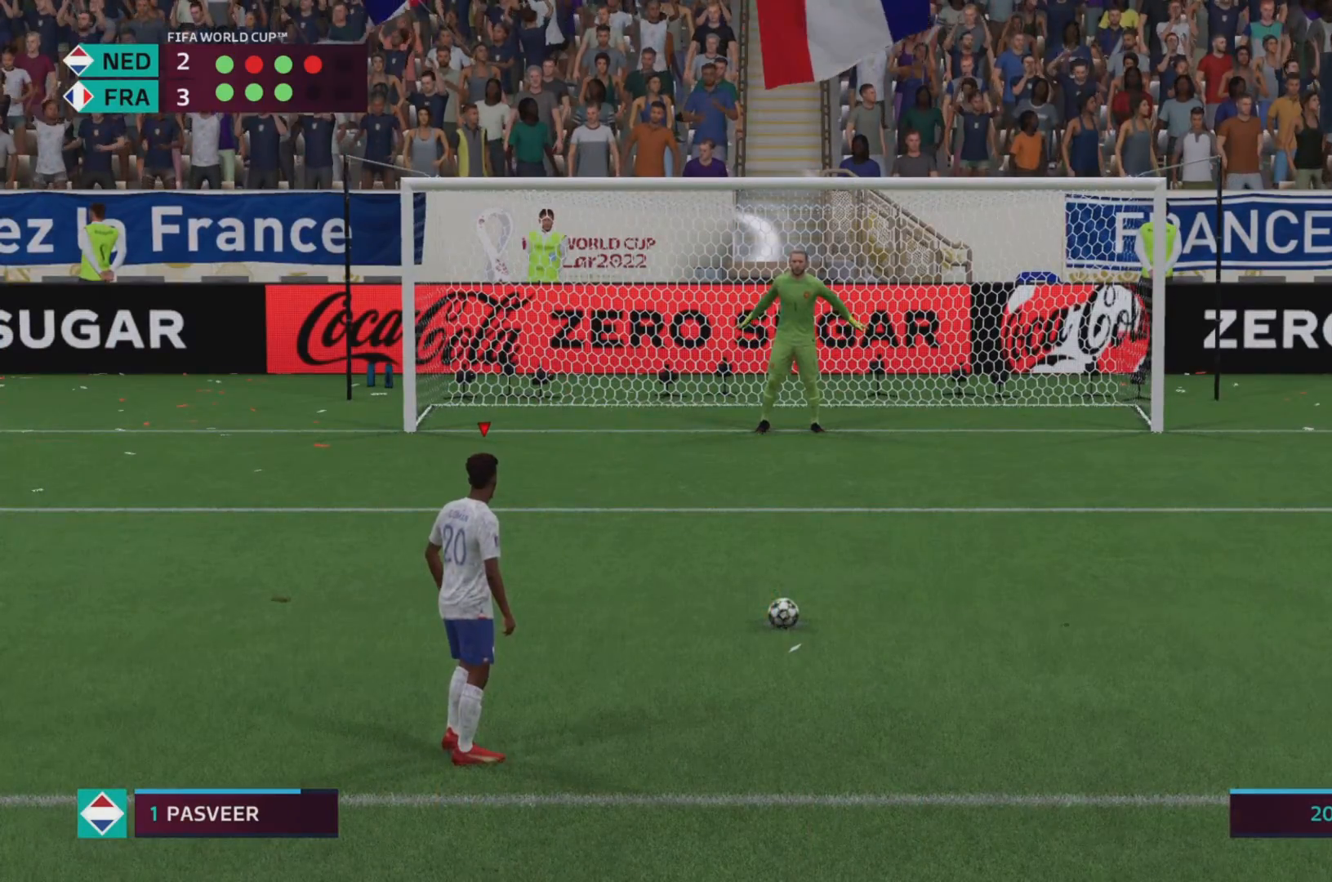
{"buttons": [], "left_stick": "up", "right_stick": "center", "events": []}
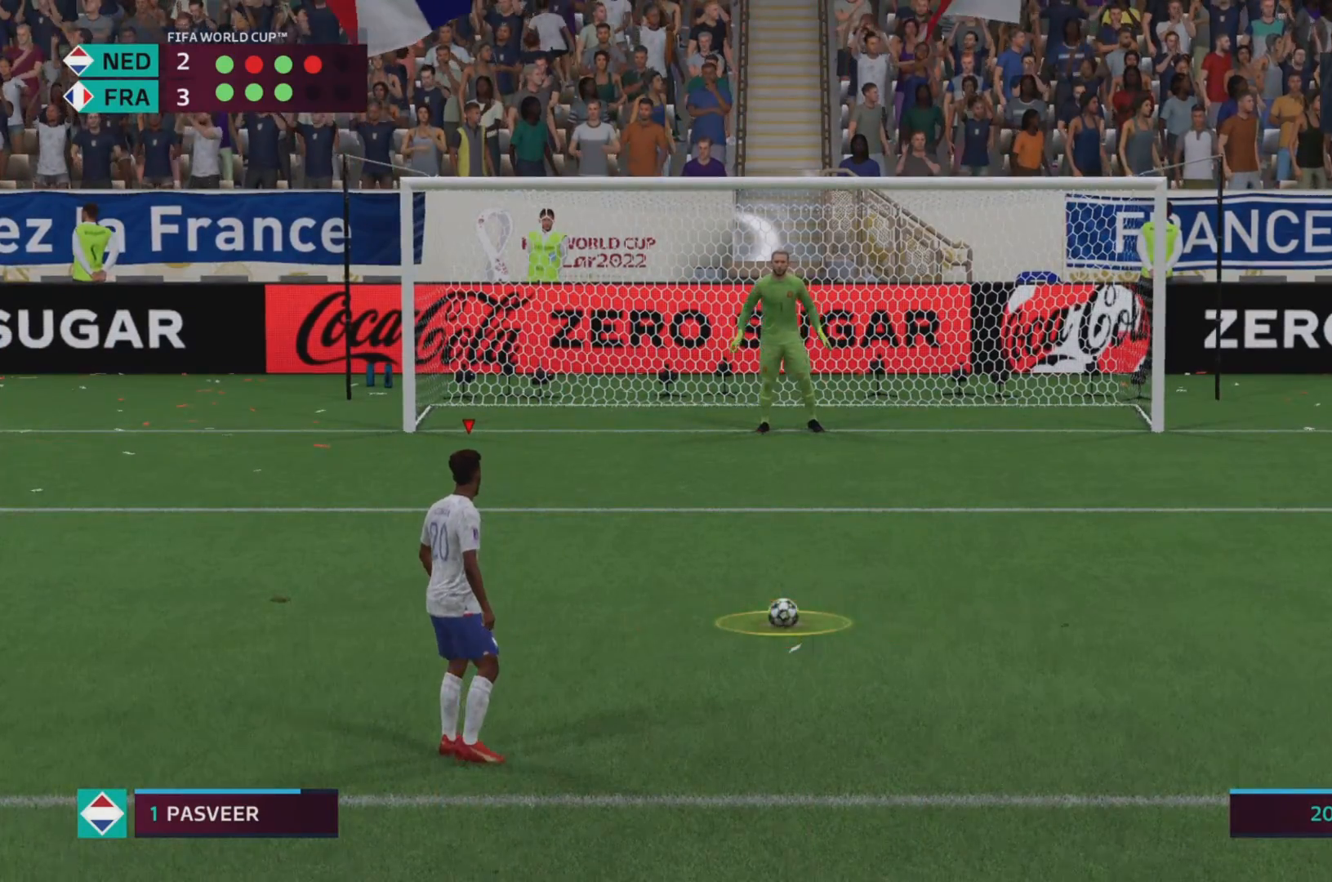
{"buttons": [], "left_stick": "up-right", "right_stick": "center", "events": [[50, "CIRCLE", "down"], [317, "CIRCLE", "up"], [417, "left_stick", "up-right"]]}
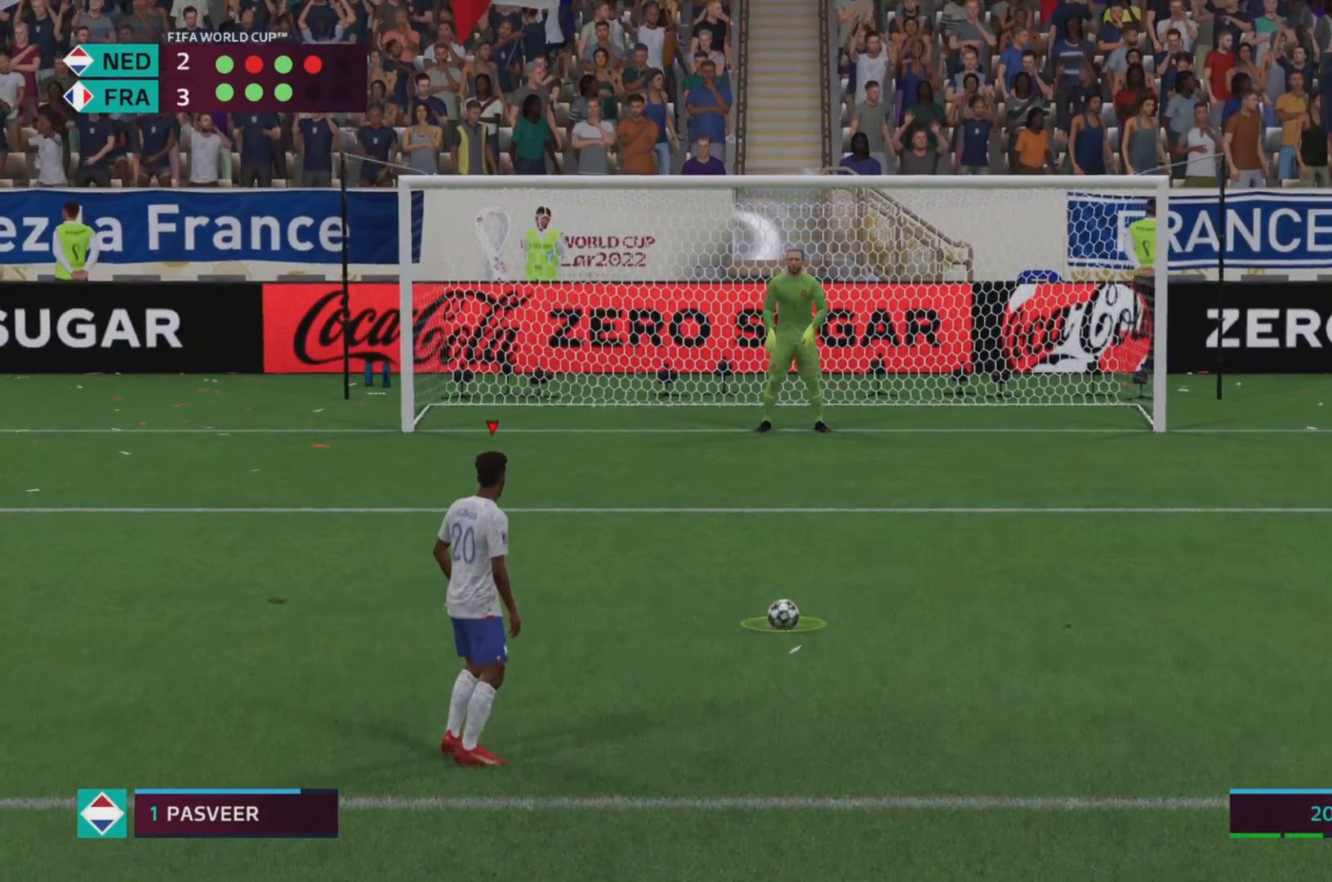
{"buttons": [], "left_stick": "up-right", "right_stick": "center", "events": []}
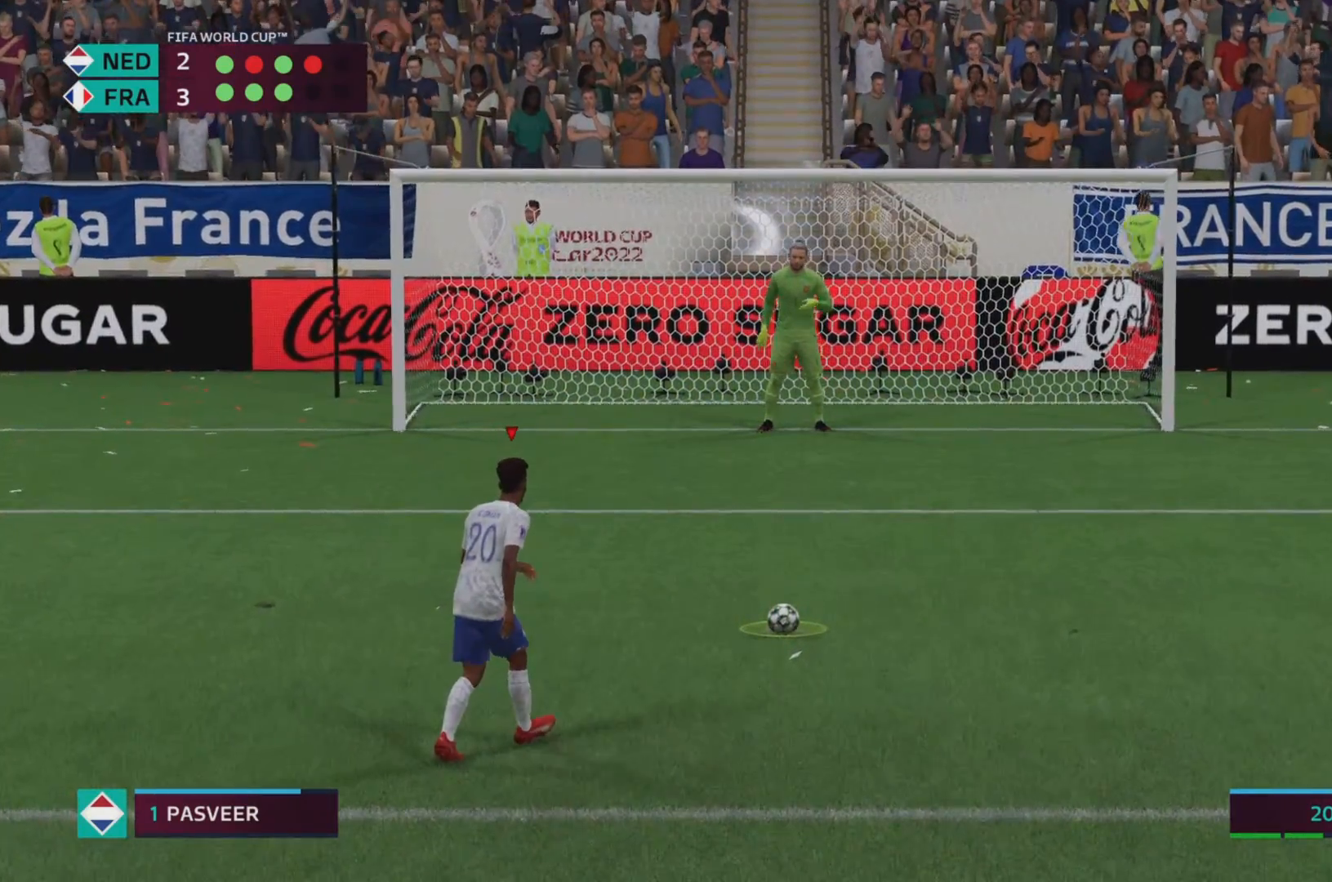
{"buttons": [], "left_stick": "up-right", "right_stick": "center", "events": [[83, "TRIANGLE", "down"], [150, "TRIANGLE", "up"]]}
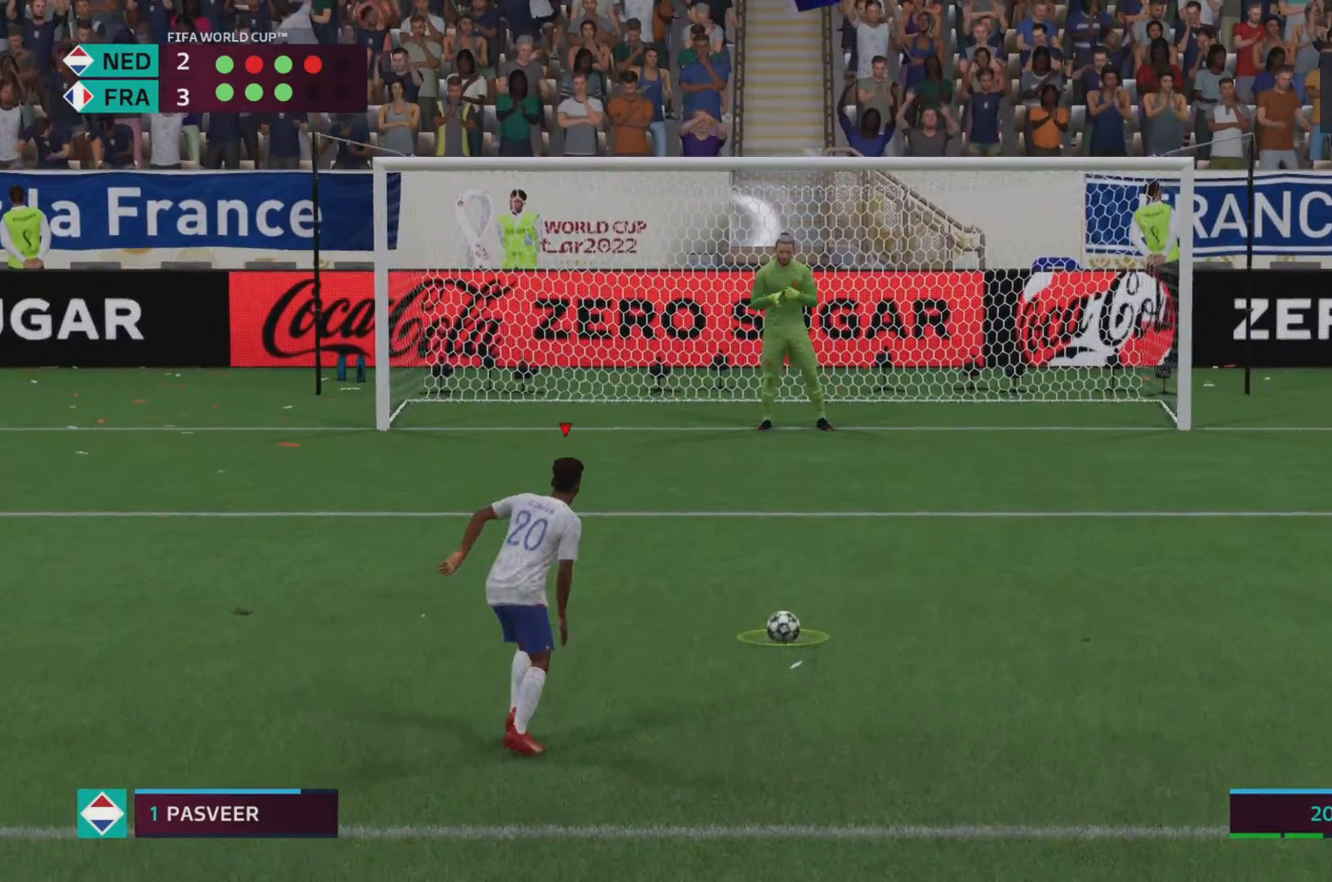
{"buttons": [], "left_stick": "up", "right_stick": "center", "events": [[184, "left_stick", "up"]]}
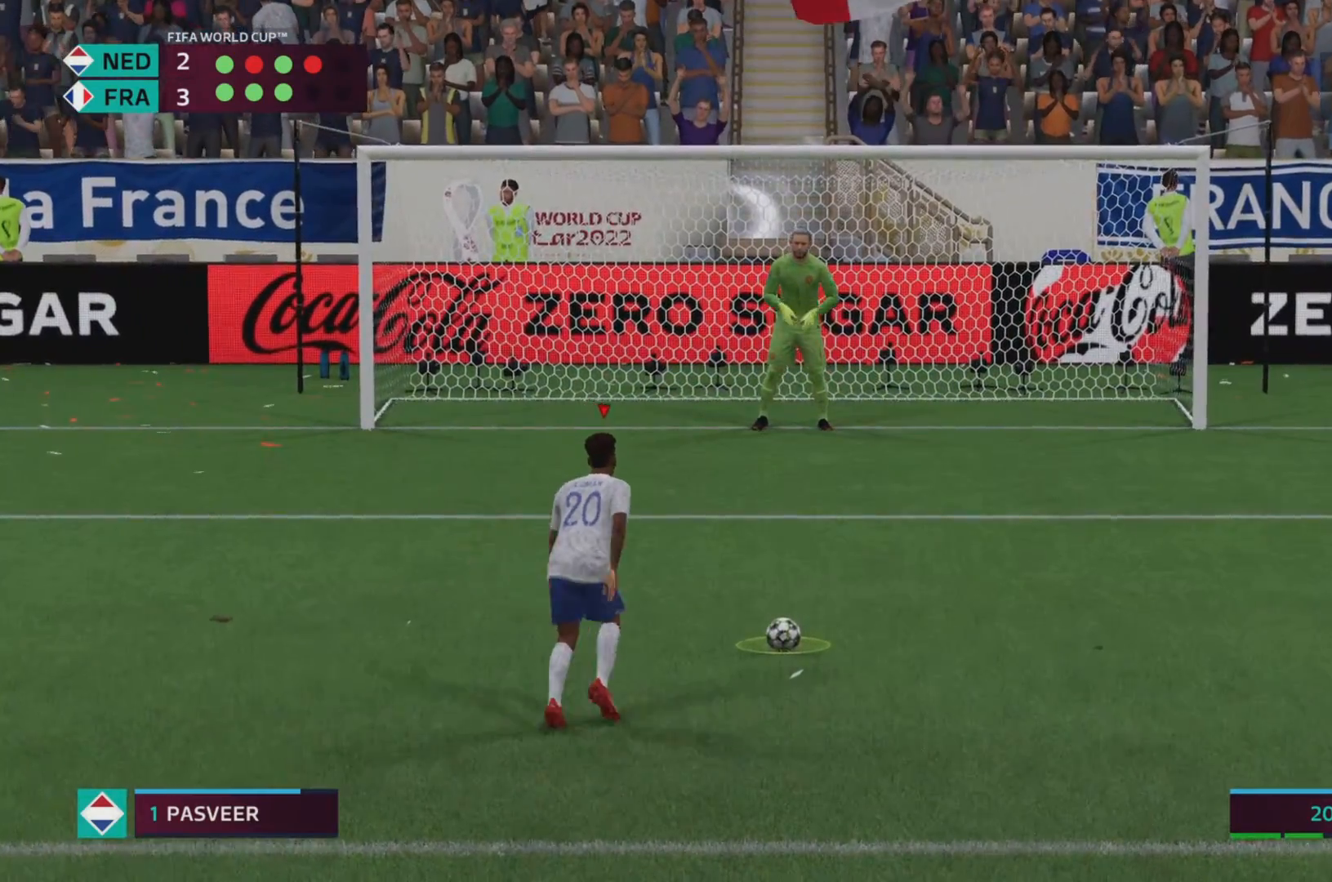
{"buttons": [], "left_stick": "down-left", "right_stick": "center", "events": [[150, "left_stick", "left"], [450, "left_stick", "down-left"]]}
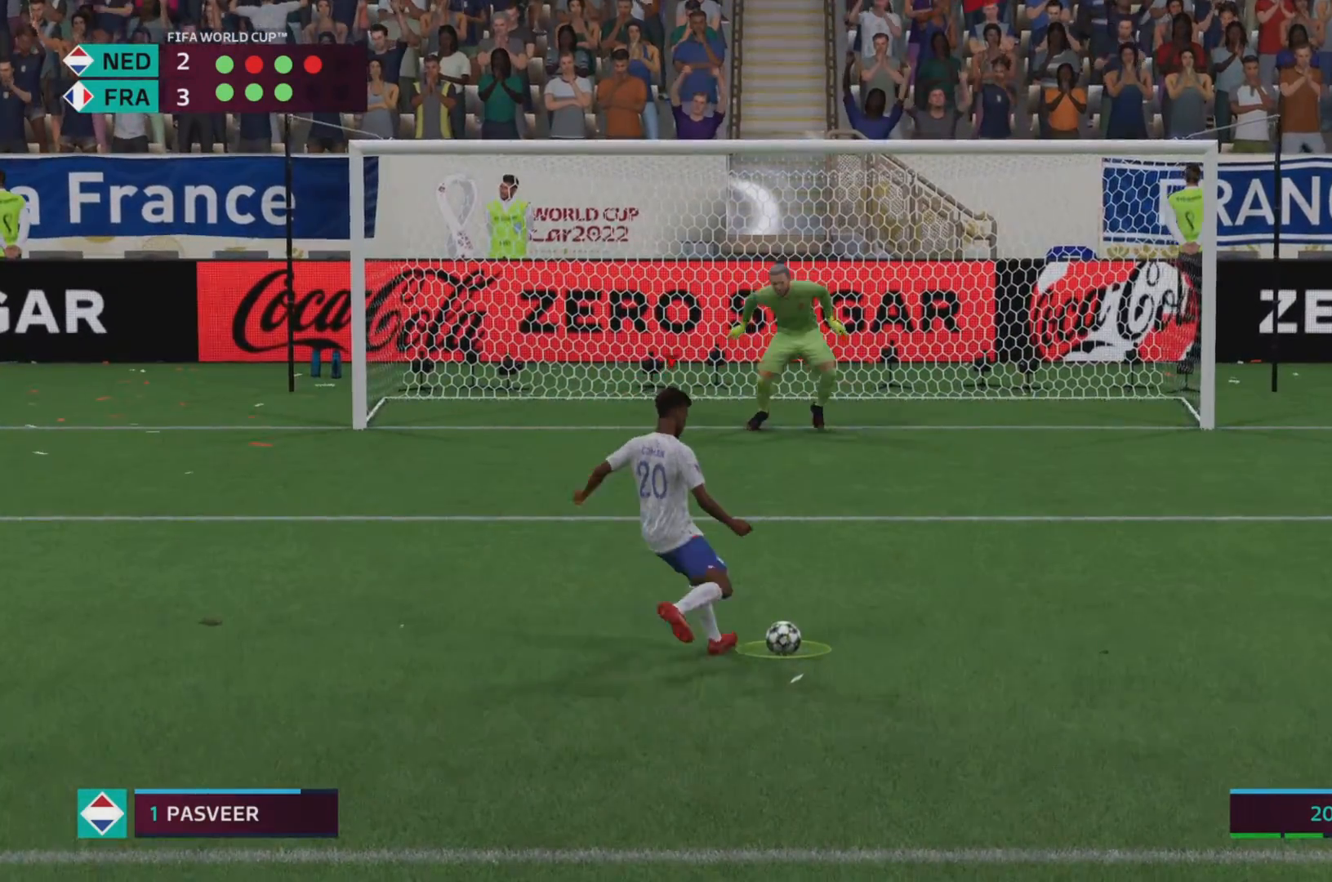
{"buttons": [], "left_stick": "down-left", "right_stick": "center", "events": []}
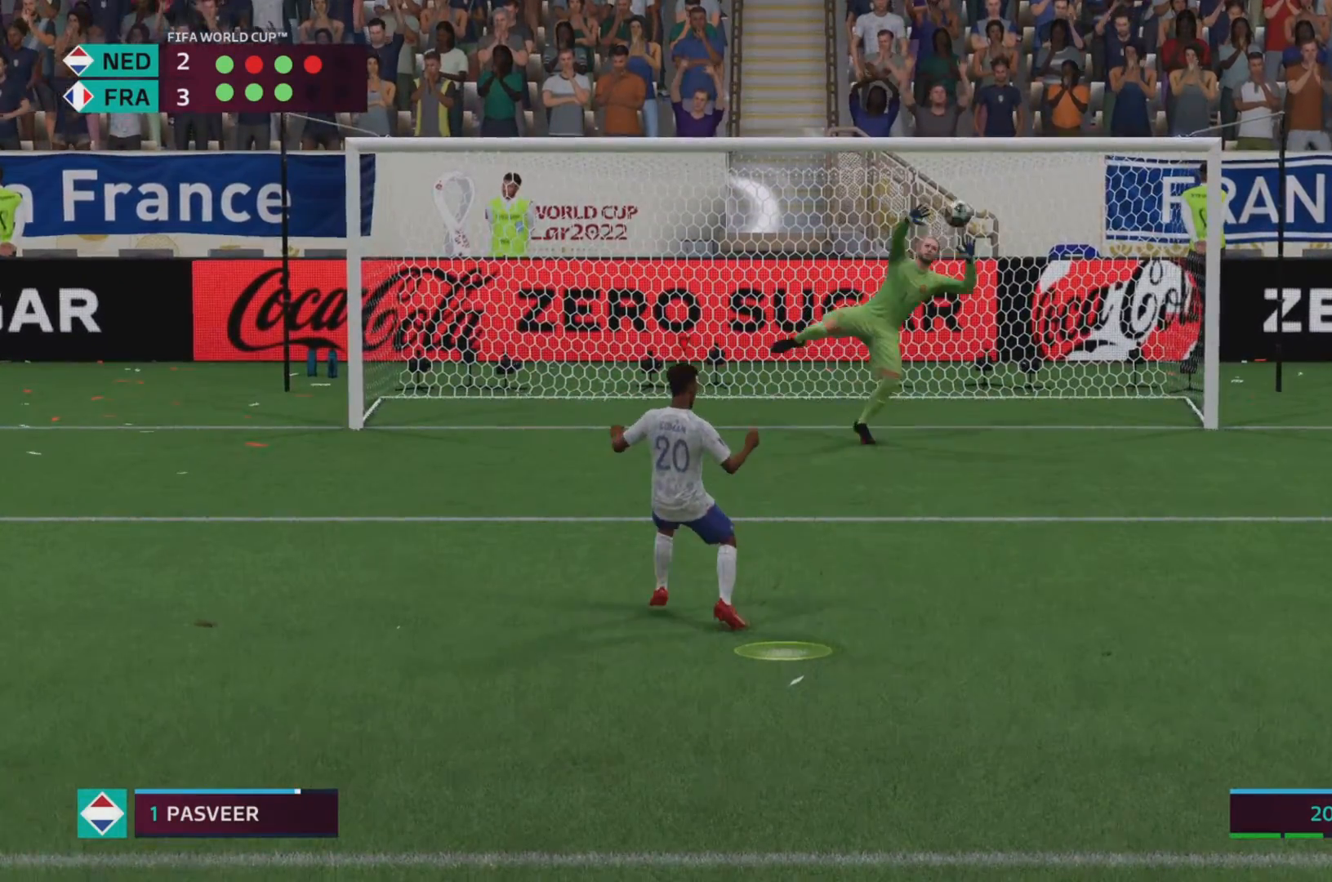
{"buttons": [], "left_stick": "down-left", "right_stick": "center", "events": []}